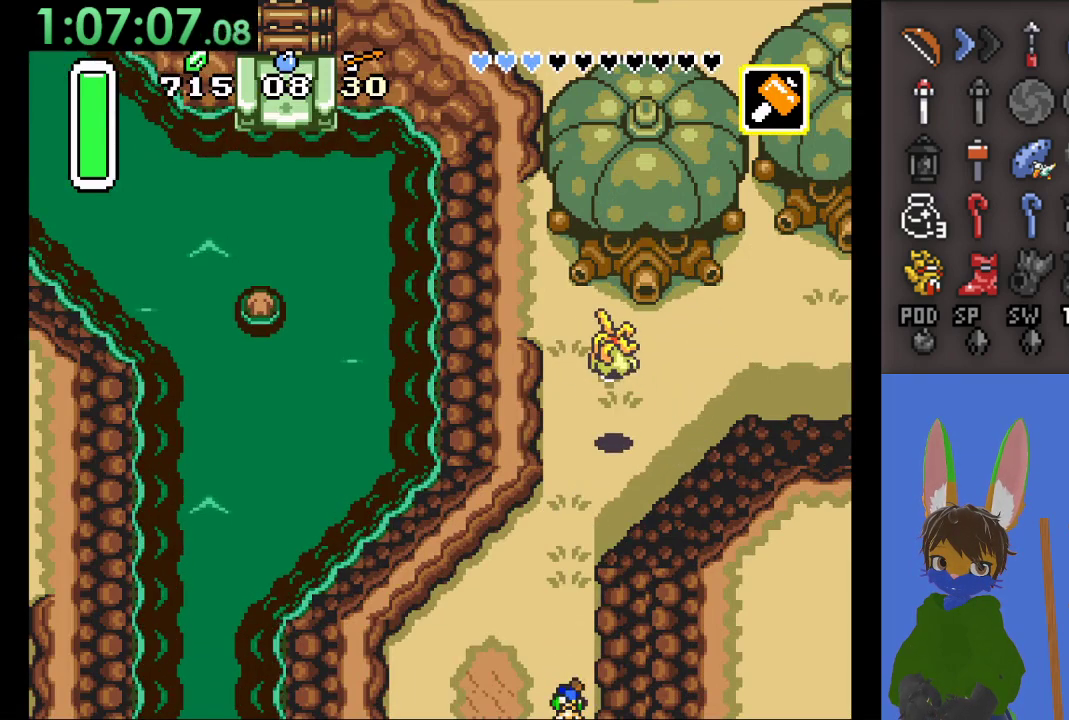
Gameplay with a controller (PlayStation layout); each line is a JSON object with the inputs held at the frame after it (dt_ms = milliseconds from this image to that frame). "events" lists button and stick changes between this image and that frame as [ms after this image, input, new state], when the widget could be followed in between.
{"dt_ms": 500, "buttons": [], "left_stick": "down", "right_stick": "center", "events": [[133, "left_stick", "center"], [433, "left_stick", "down"]]}
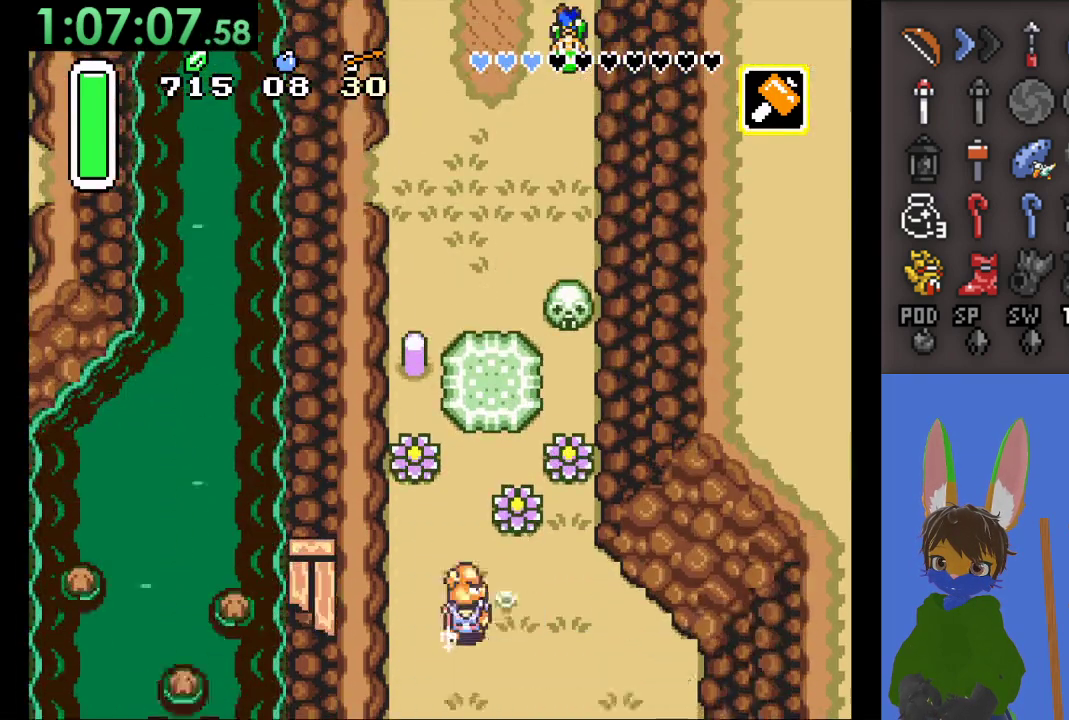
{"dt_ms": 500, "buttons": [], "left_stick": "down", "right_stick": "center", "events": []}
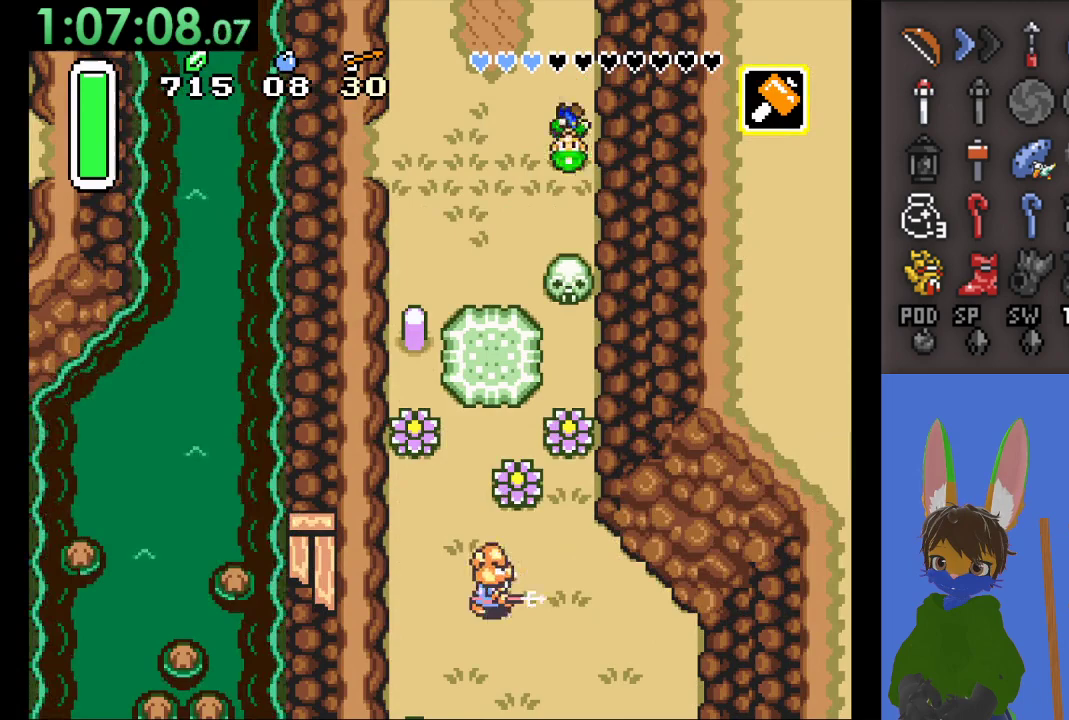
{"dt_ms": 500, "buttons": ["CIRCLE"], "left_stick": "down", "right_stick": "center", "events": [[333, "CIRCLE", "down"]]}
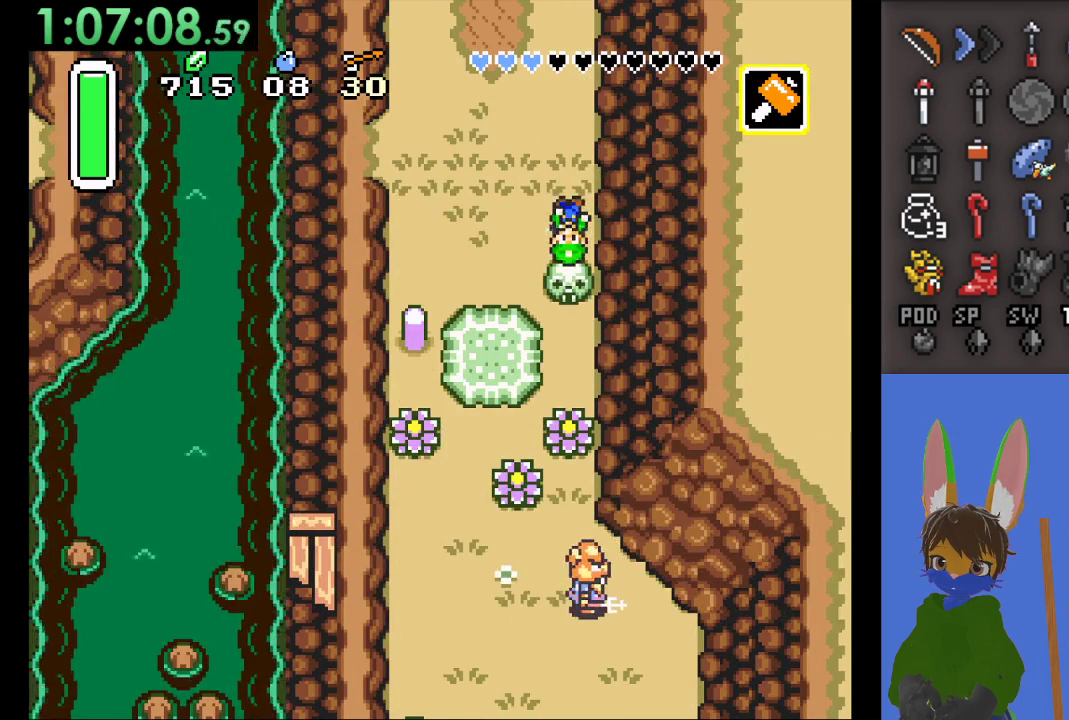
{"dt_ms": 500, "buttons": [], "left_stick": "down", "right_stick": "center", "events": [[367, "CIRCLE", "up"]]}
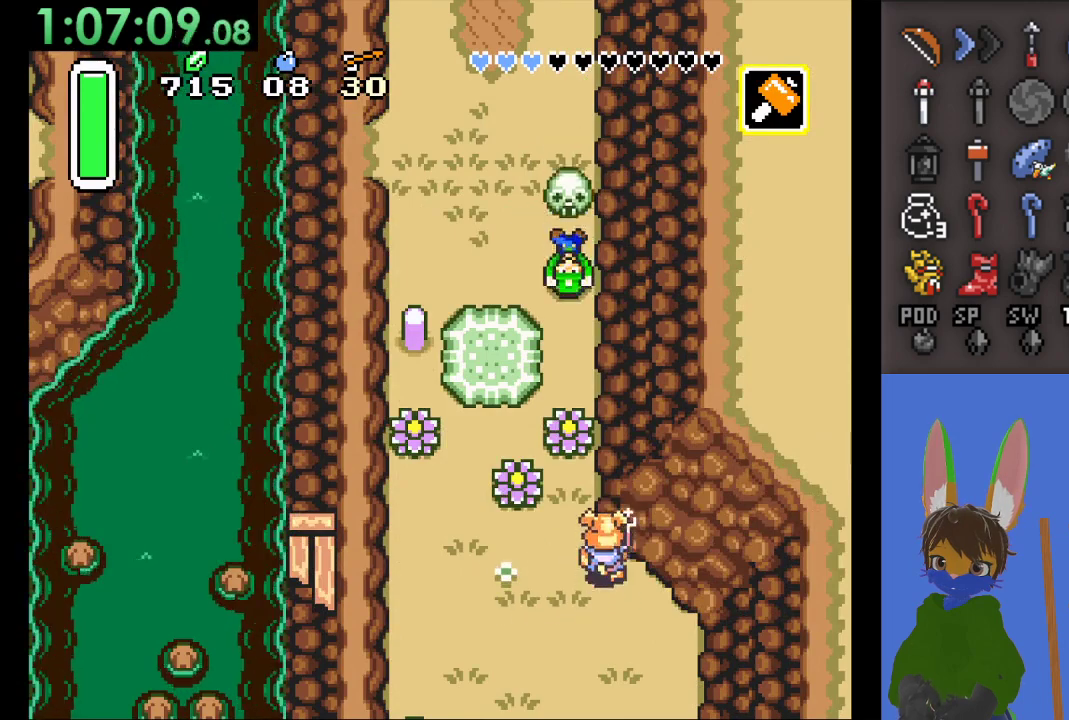
{"dt_ms": 500, "buttons": ["CIRCLE"], "left_stick": "center", "right_stick": "center", "events": [[67, "CIRCLE", "down"], [233, "CIRCLE", "up"], [300, "CIRCLE", "down"], [300, "left_stick", "center"]]}
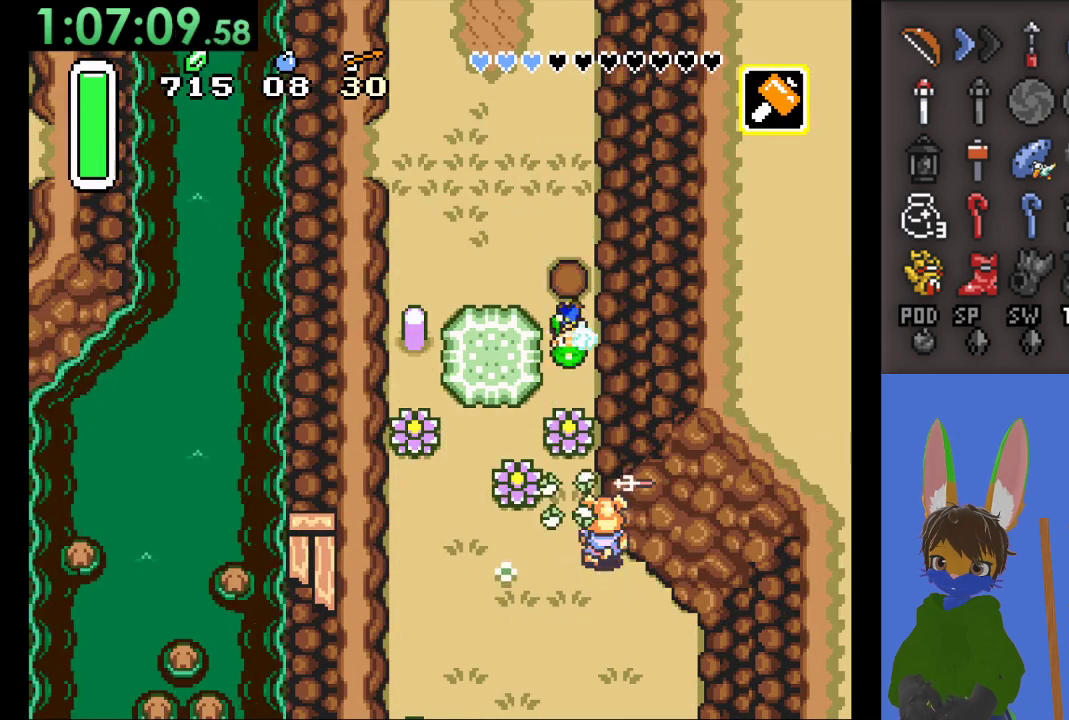
{"dt_ms": 500, "buttons": ["CIRCLE"], "left_stick": "center", "right_stick": "center", "events": []}
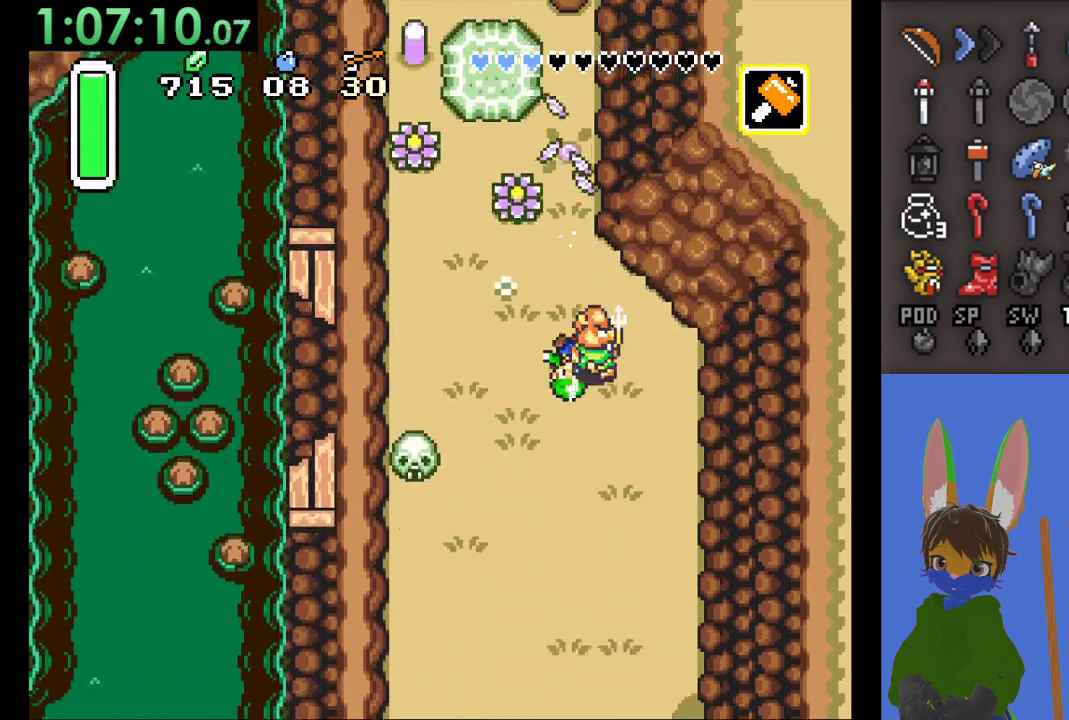
{"dt_ms": 500, "buttons": ["CIRCLE"], "left_stick": "center", "right_stick": "center", "events": []}
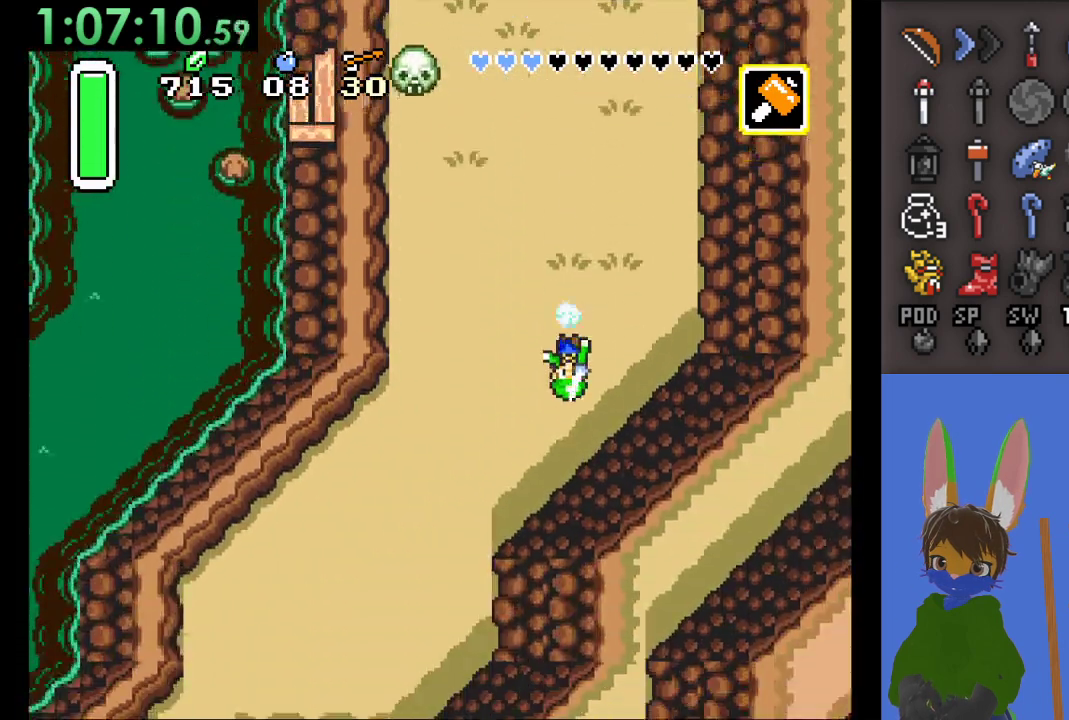
{"dt_ms": 500, "buttons": ["CIRCLE"], "left_stick": "center", "right_stick": "center", "events": []}
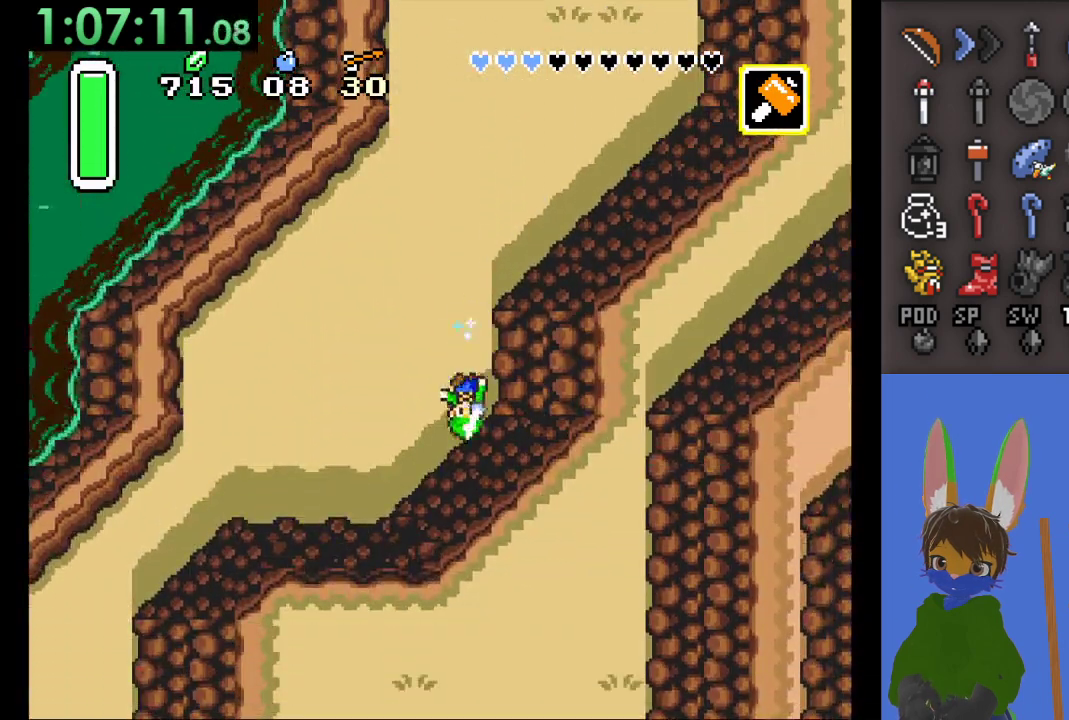
{"dt_ms": 500, "buttons": [], "left_stick": "down-left", "right_stick": "center", "events": [[33, "left_stick", "left"], [167, "left_stick", "down-left"], [367, "CIRCLE", "up"]]}
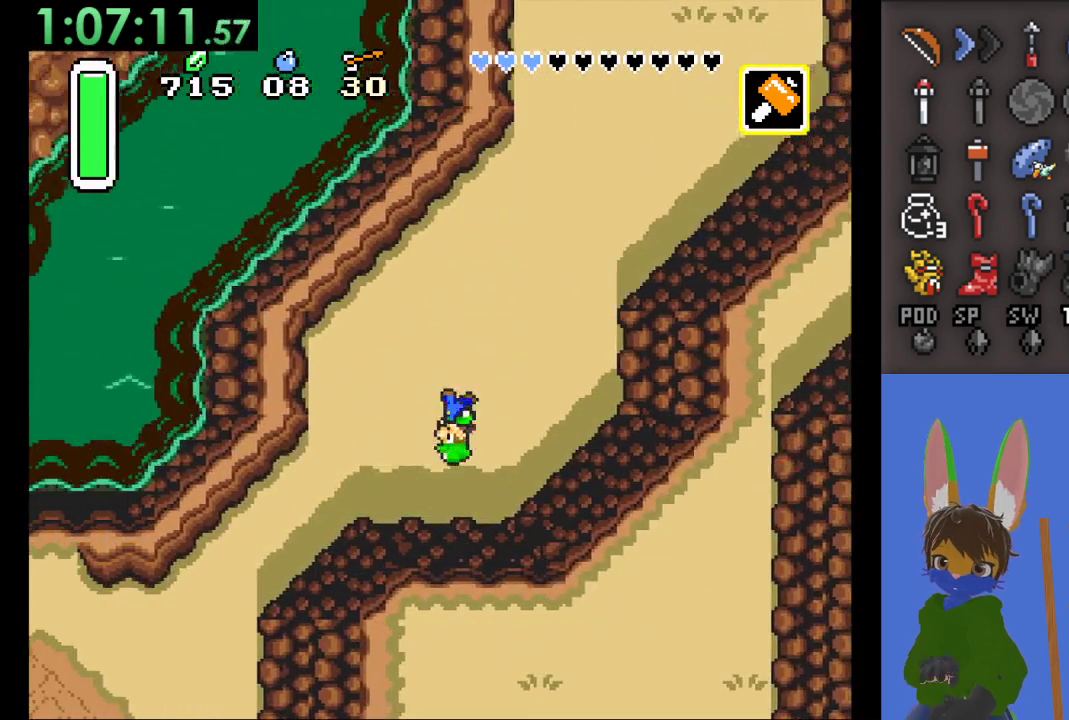
{"dt_ms": 500, "buttons": [], "left_stick": "down-left", "right_stick": "center", "events": []}
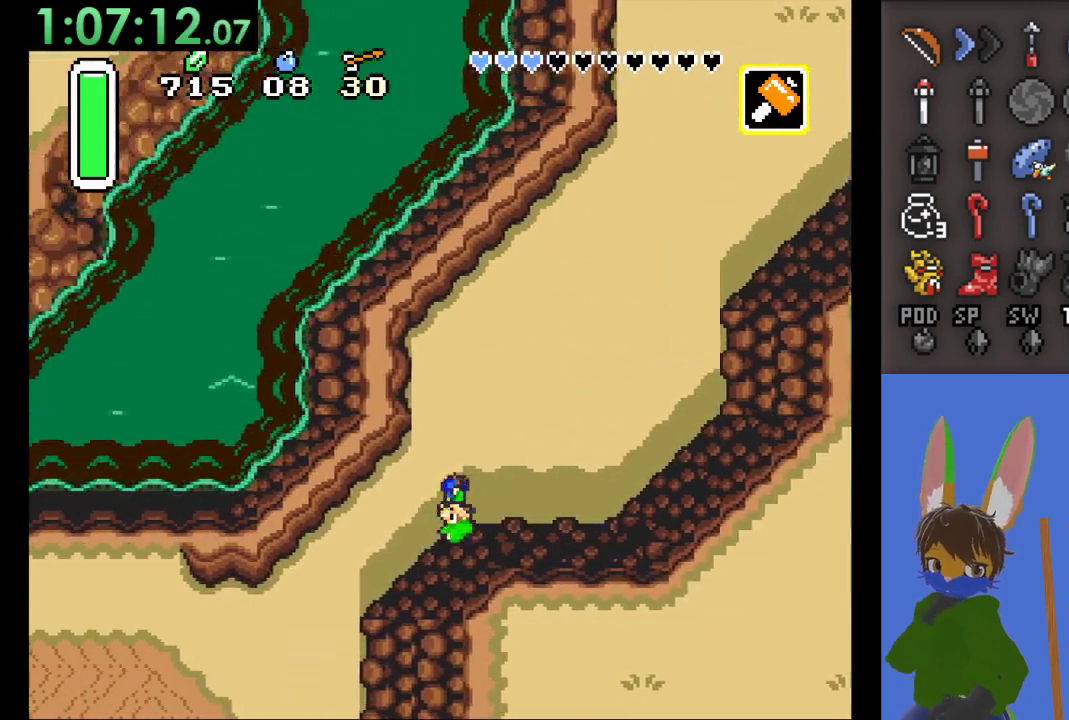
{"dt_ms": 500, "buttons": [], "left_stick": "down", "right_stick": "center", "events": [[467, "left_stick", "down"]]}
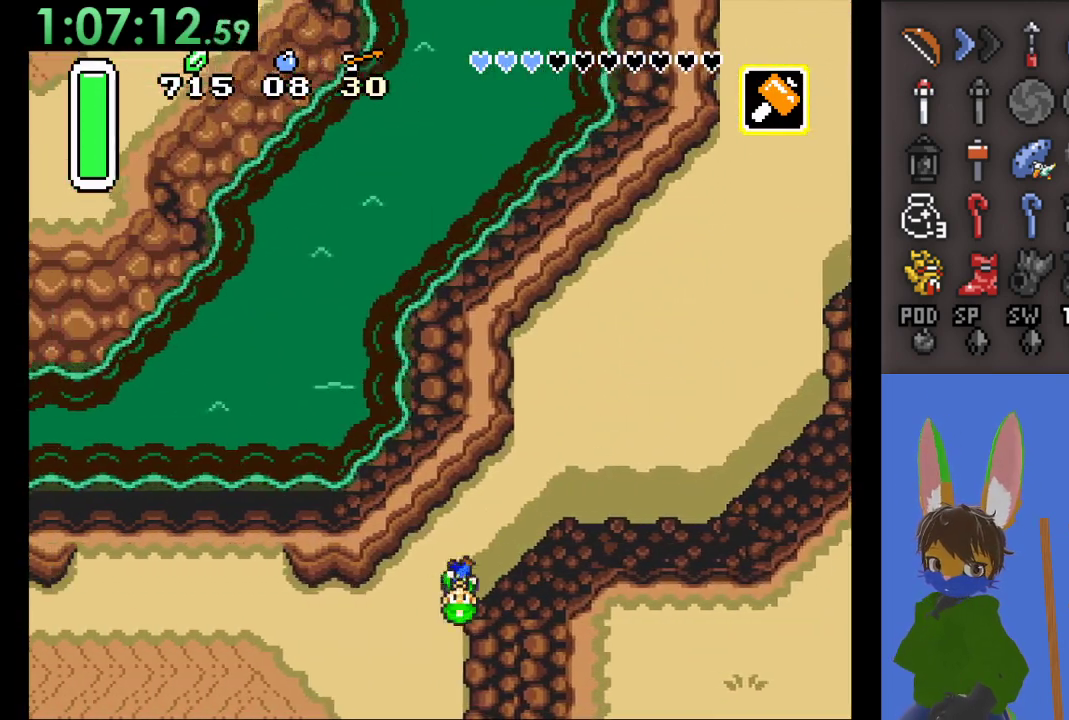
{"dt_ms": 500, "buttons": [], "left_stick": "down", "right_stick": "center", "events": []}
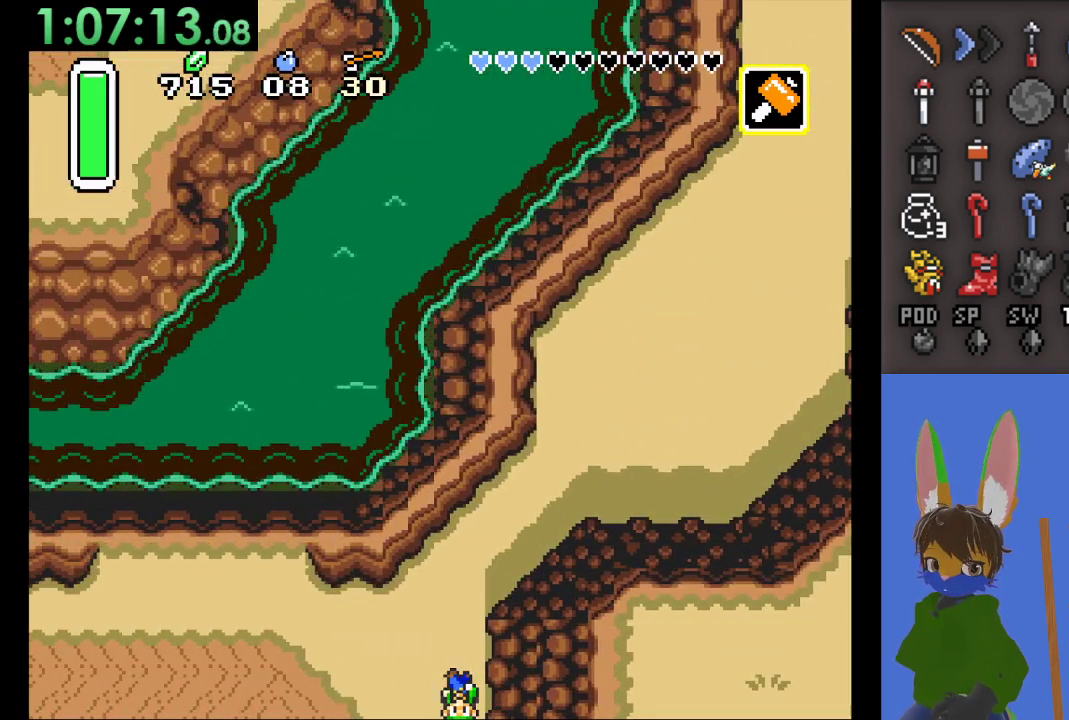
{"dt_ms": 500, "buttons": [], "left_stick": "down", "right_stick": "center", "events": []}
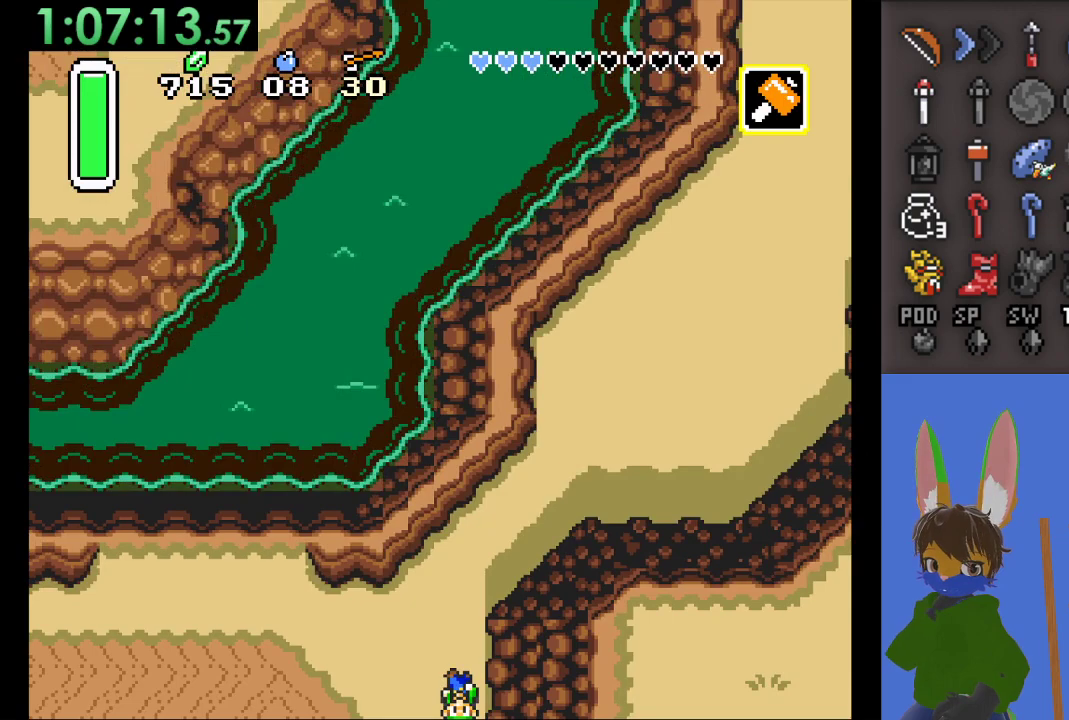
{"dt_ms": 500, "buttons": [], "left_stick": "down", "right_stick": "center", "events": []}
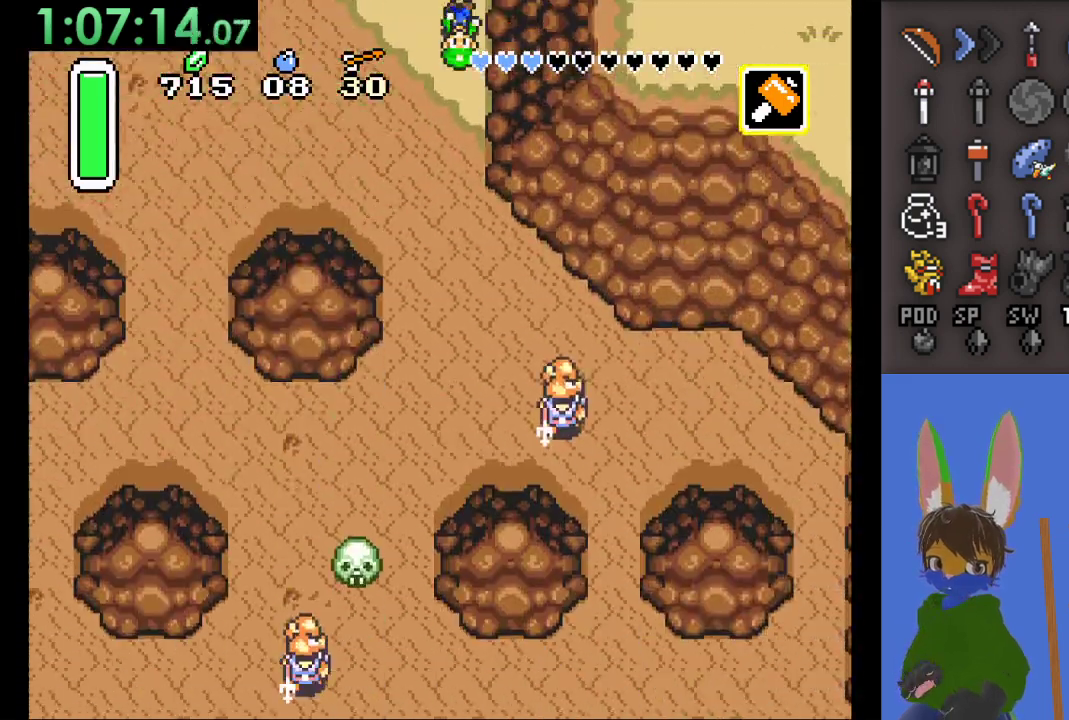
{"dt_ms": 500, "buttons": ["CIRCLE"], "left_stick": "down", "right_stick": "center", "events": [[267, "CIRCLE", "down"]]}
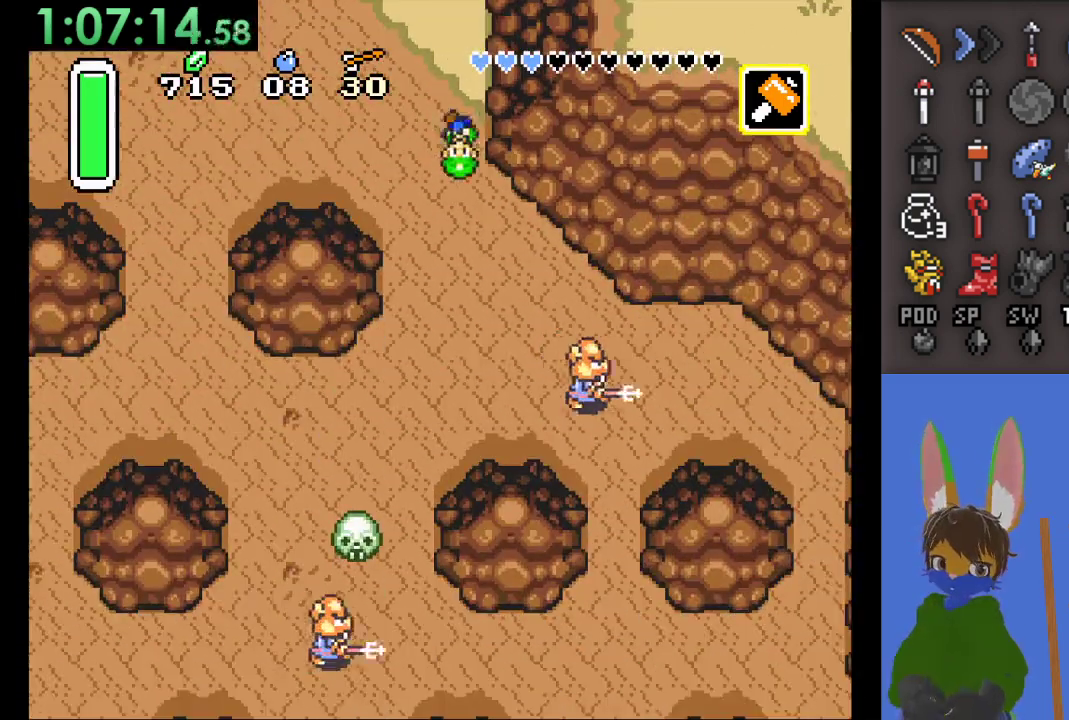
{"dt_ms": 500, "buttons": ["CIRCLE"], "left_stick": "down", "right_stick": "center", "events": [[67, "CIRCLE", "up"], [67, "left_stick", "down-left"], [233, "CIRCLE", "down"], [300, "left_stick", "down"]]}
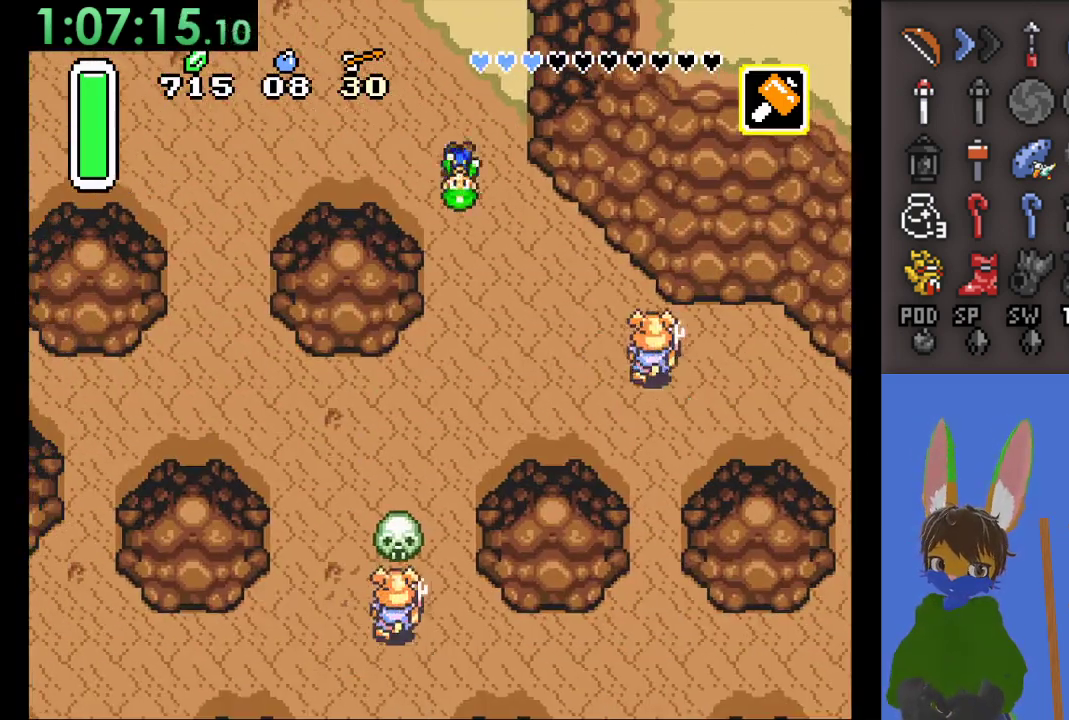
{"dt_ms": 500, "buttons": ["CIRCLE"], "left_stick": "center", "right_stick": "center", "events": [[433, "left_stick", "center"]]}
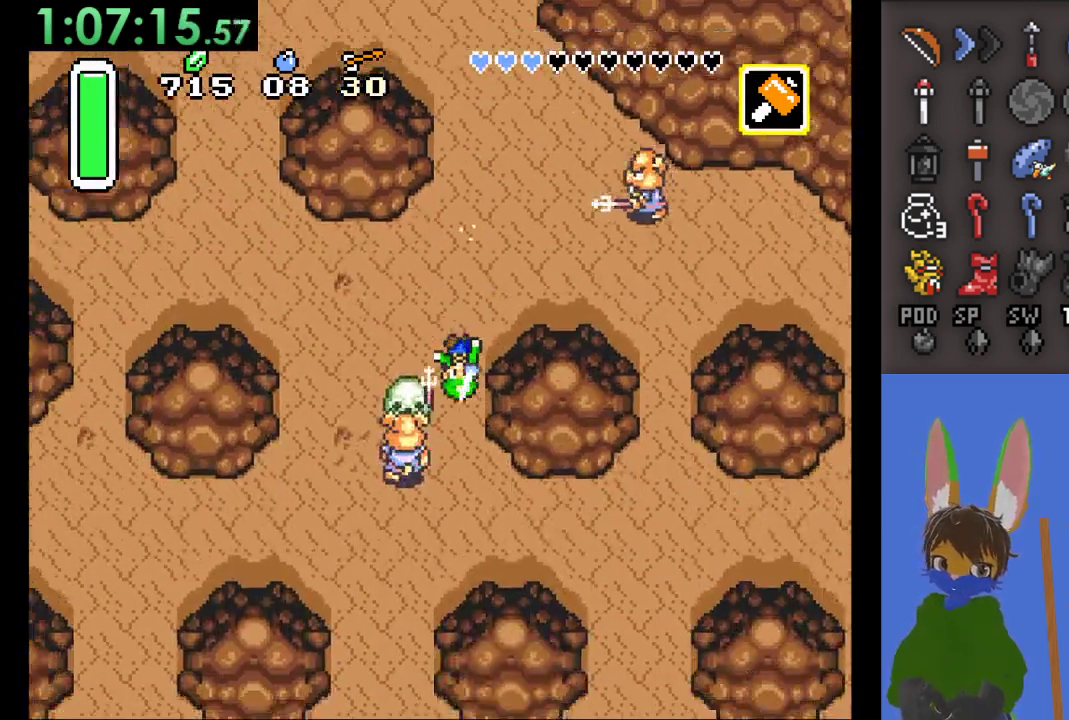
{"dt_ms": 500, "buttons": ["CIRCLE"], "left_stick": "center", "right_stick": "center", "events": []}
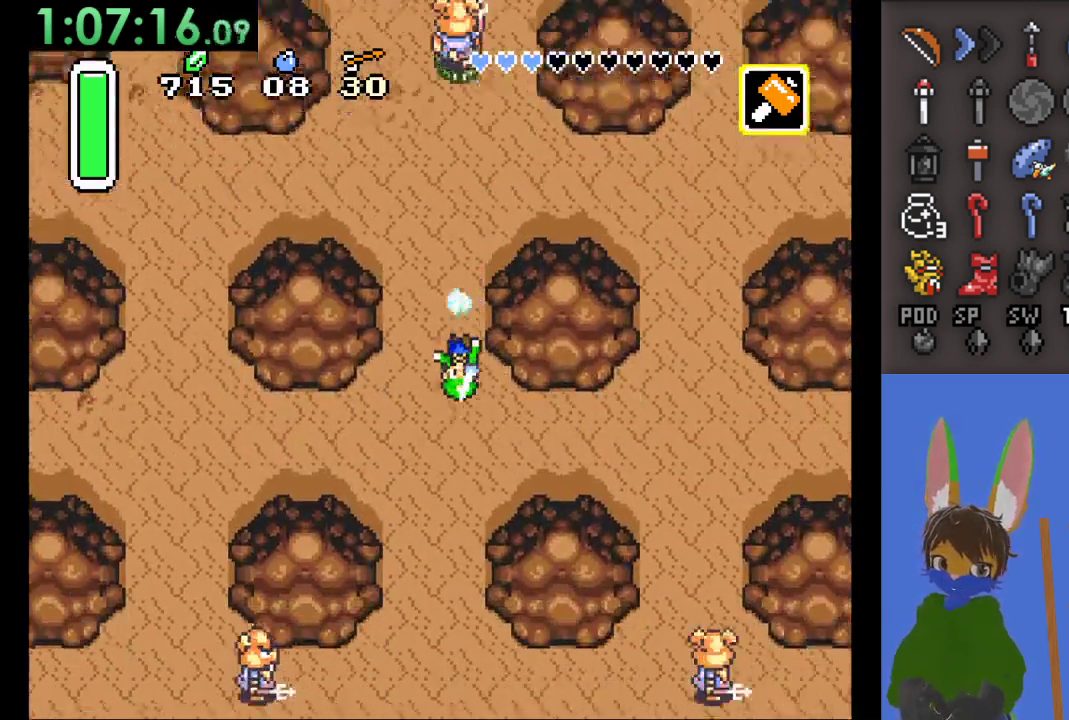
{"dt_ms": 1000, "buttons": ["CIRCLE"], "left_stick": "left", "right_stick": "center"}
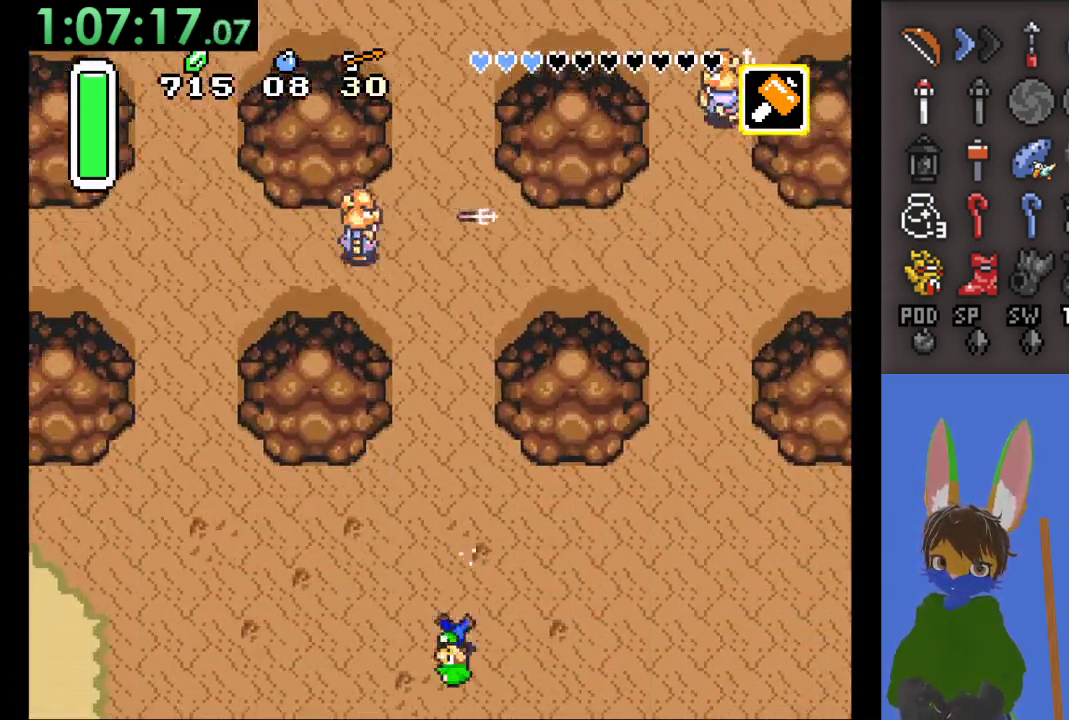
{"dt_ms": 500, "buttons": ["CIRCLE"], "left_stick": "left", "right_stick": "center", "events": [[33, "CIRCLE", "up"], [200, "CIRCLE", "down"]]}